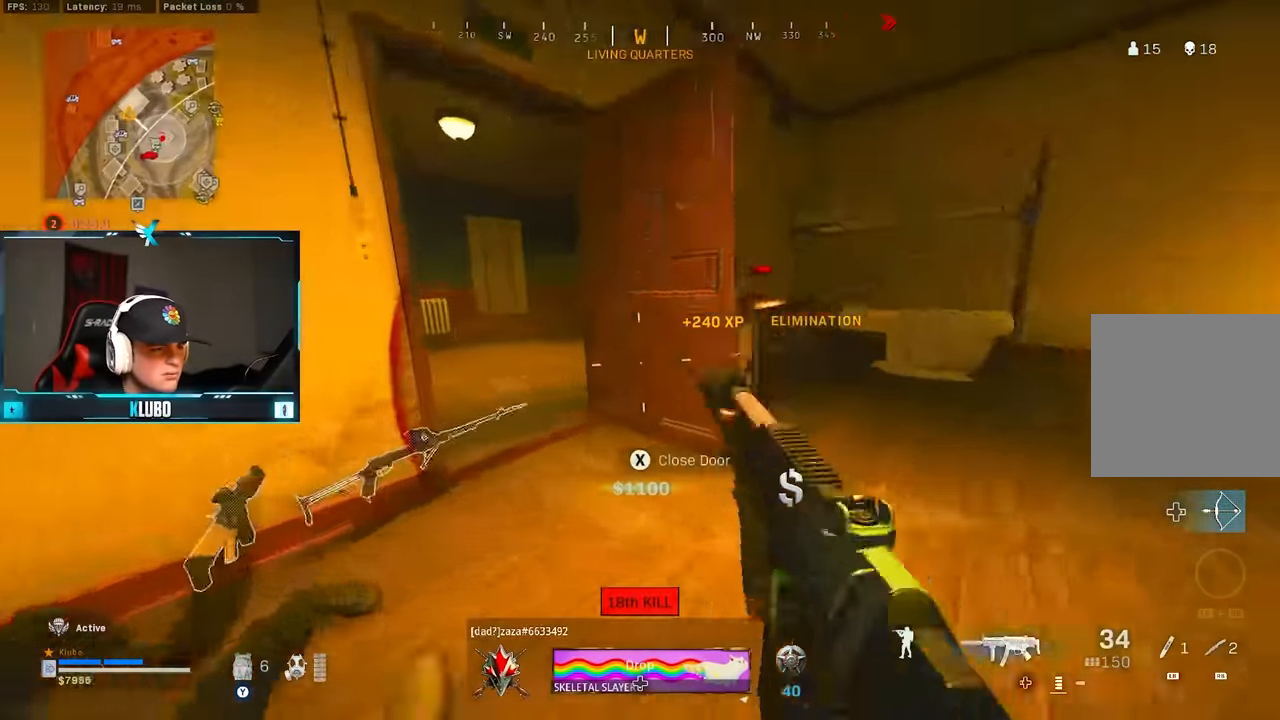
Gameplay with a controller (Xbox layout); each line is a JSON object with the inputs held at the frame after it. "button_events" lists button changes between this image and that frame as [ms after this image, input, new state], when the widget could be followed in between (sticks are given only as held states). Not read: Z.
{"buttons": [], "left_stick": "right", "right_stick": "right", "button_events": [[17, "B", "up"], [67, "B", "down"], [83, "A", "down"], [100, "X", "down"], [167, "X", "up"], [200, "B", "up"], [217, "A", "up"]]}
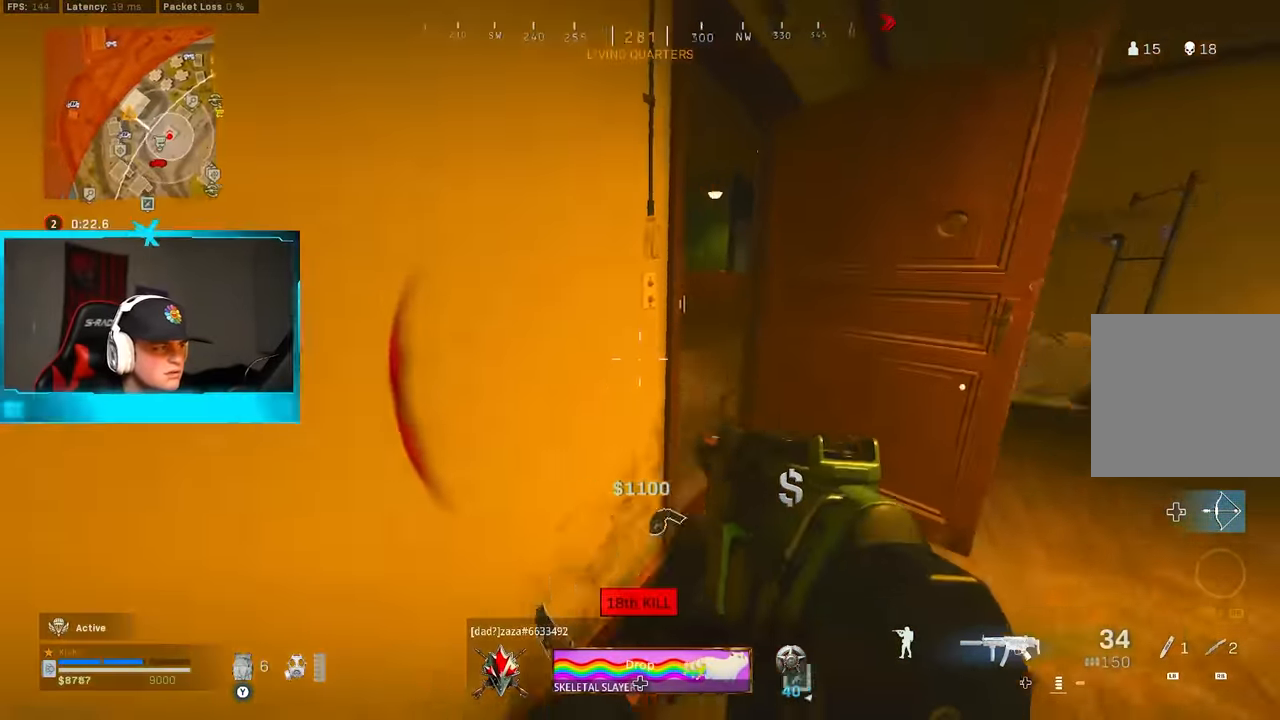
{"buttons": ["B", "Y"], "left_stick": "up", "right_stick": "center", "button_events": [[100, "L3", "down"], [233, "L3", "up"], [233, "Y", "down"], [433, "B", "down"]]}
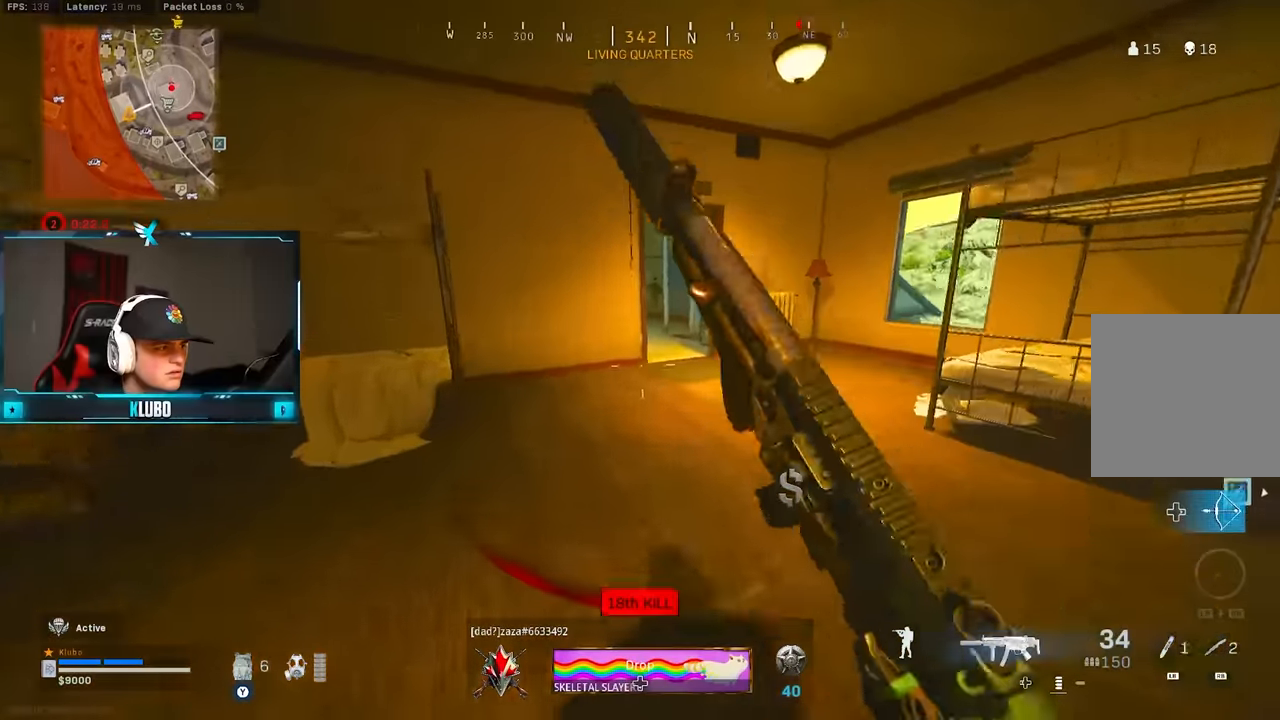
{"buttons": [], "left_stick": "up", "right_stick": "center", "button_events": [[50, "Y", "up"], [117, "B", "up"], [183, "B", "down"], [233, "A", "down"], [333, "B", "up"], [433, "A", "up"]]}
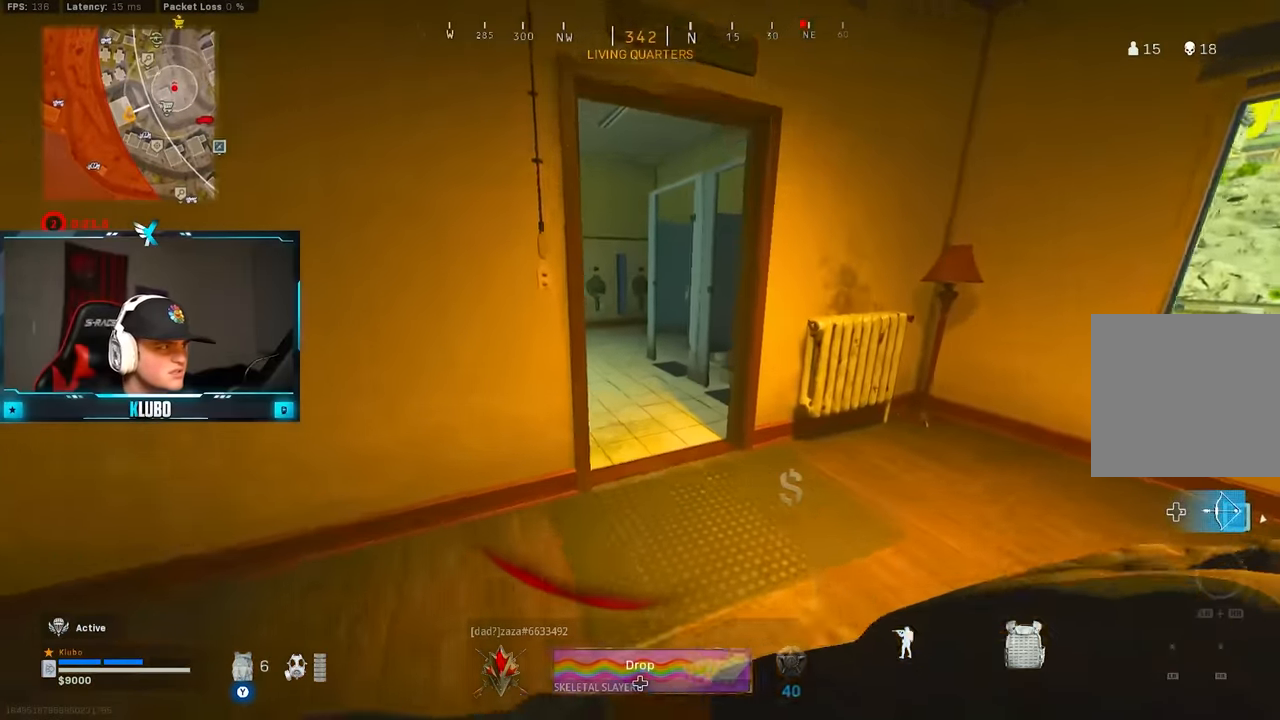
{"buttons": [], "left_stick": "up", "right_stick": "center", "button_events": []}
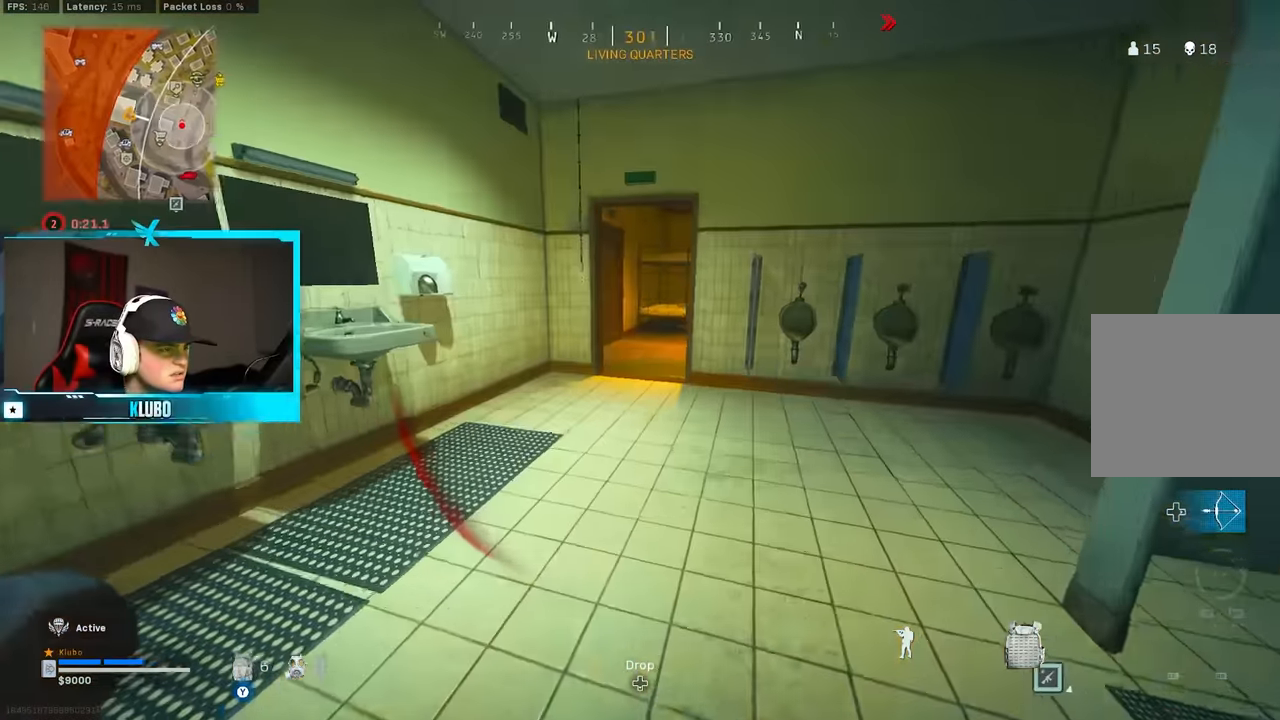
{"buttons": ["A", "B"], "left_stick": "up", "right_stick": "center", "button_events": [[167, "B", "down"], [333, "B", "up"], [417, "B", "down"], [467, "A", "down"]]}
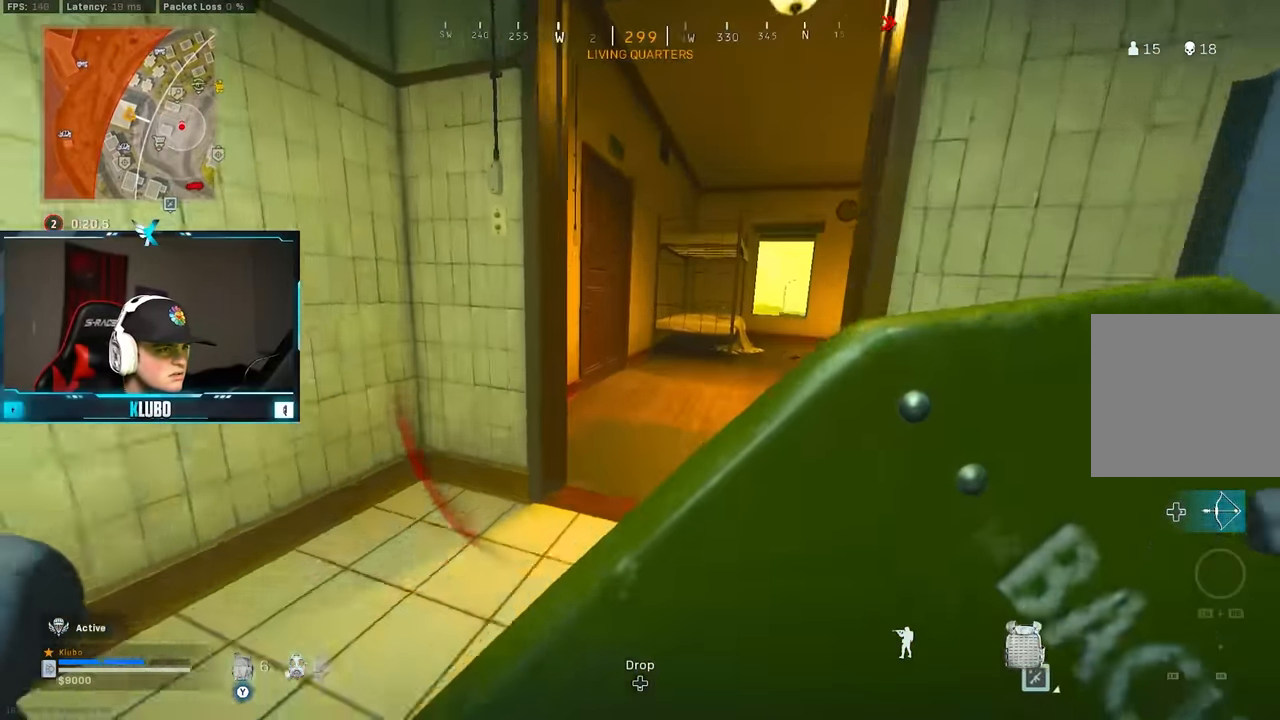
{"buttons": [], "left_stick": "right", "right_stick": "left", "button_events": [[50, "B", "up"], [167, "A", "up"]]}
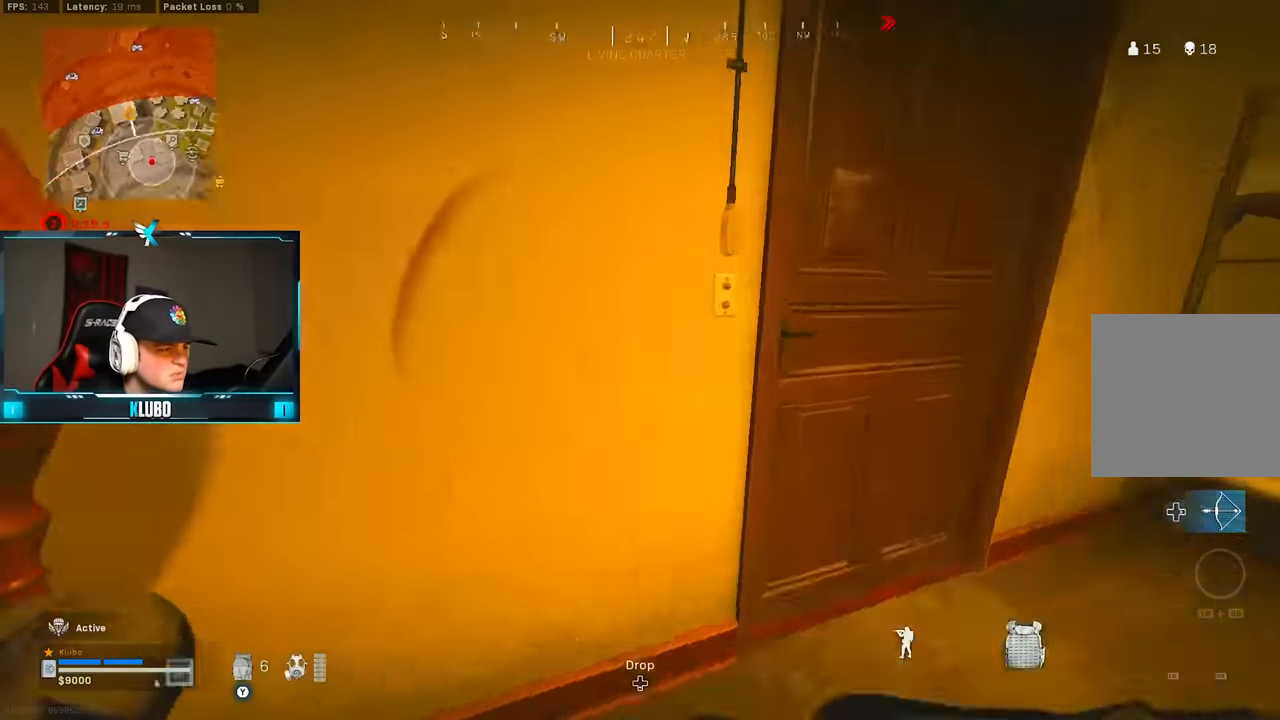
{"buttons": [], "left_stick": "center", "right_stick": "center", "button_events": []}
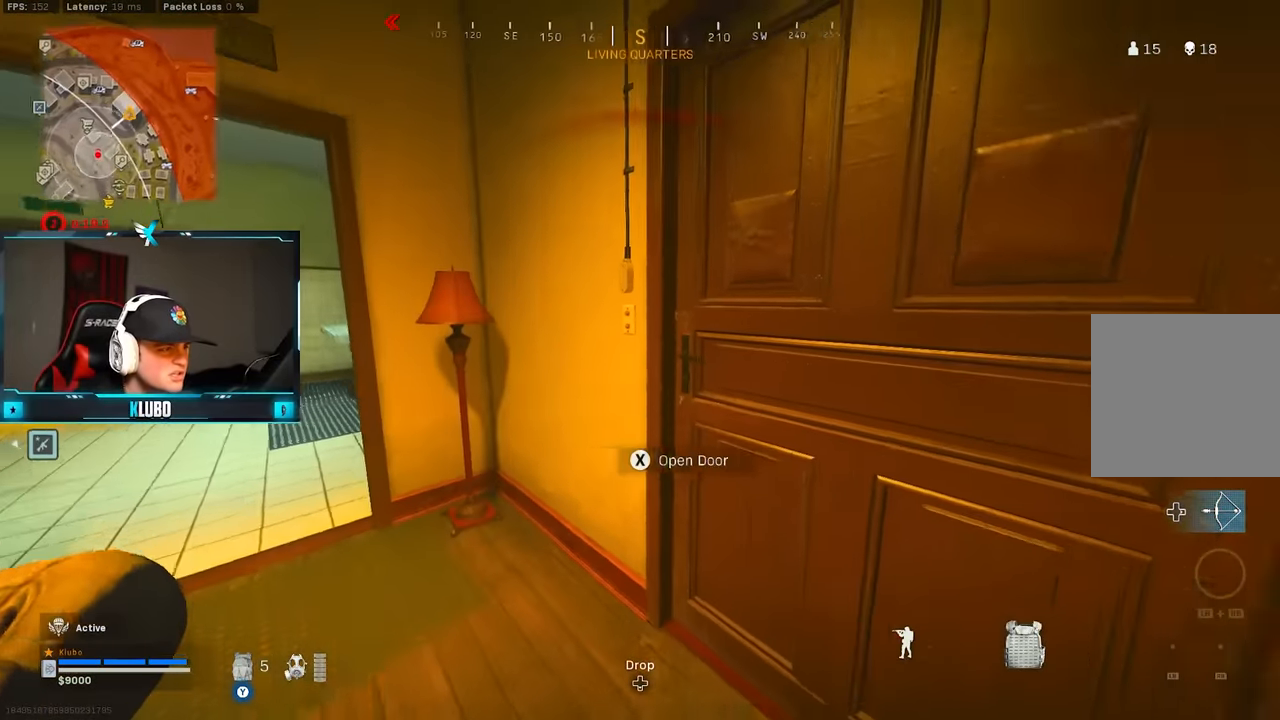
{"buttons": [], "left_stick": "center", "right_stick": "left", "button_events": []}
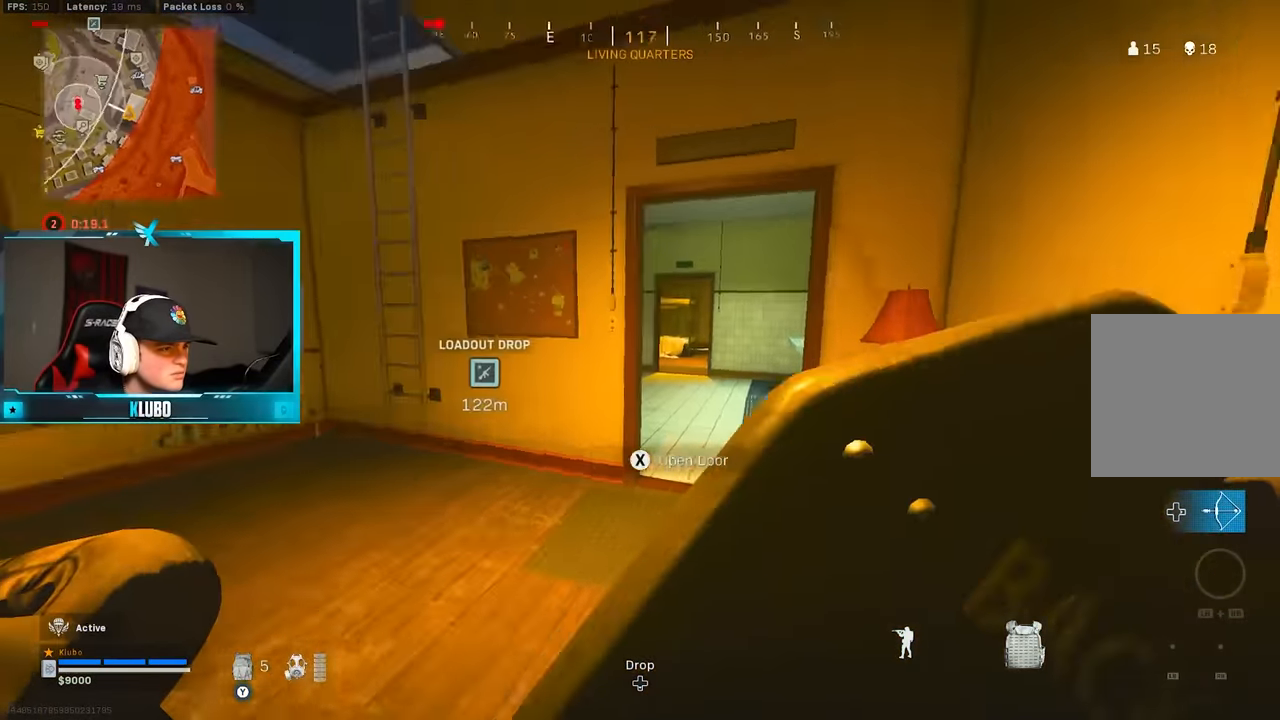
{"buttons": ["L3"], "left_stick": "up-left", "right_stick": "center", "button_events": [[417, "L3", "down"]]}
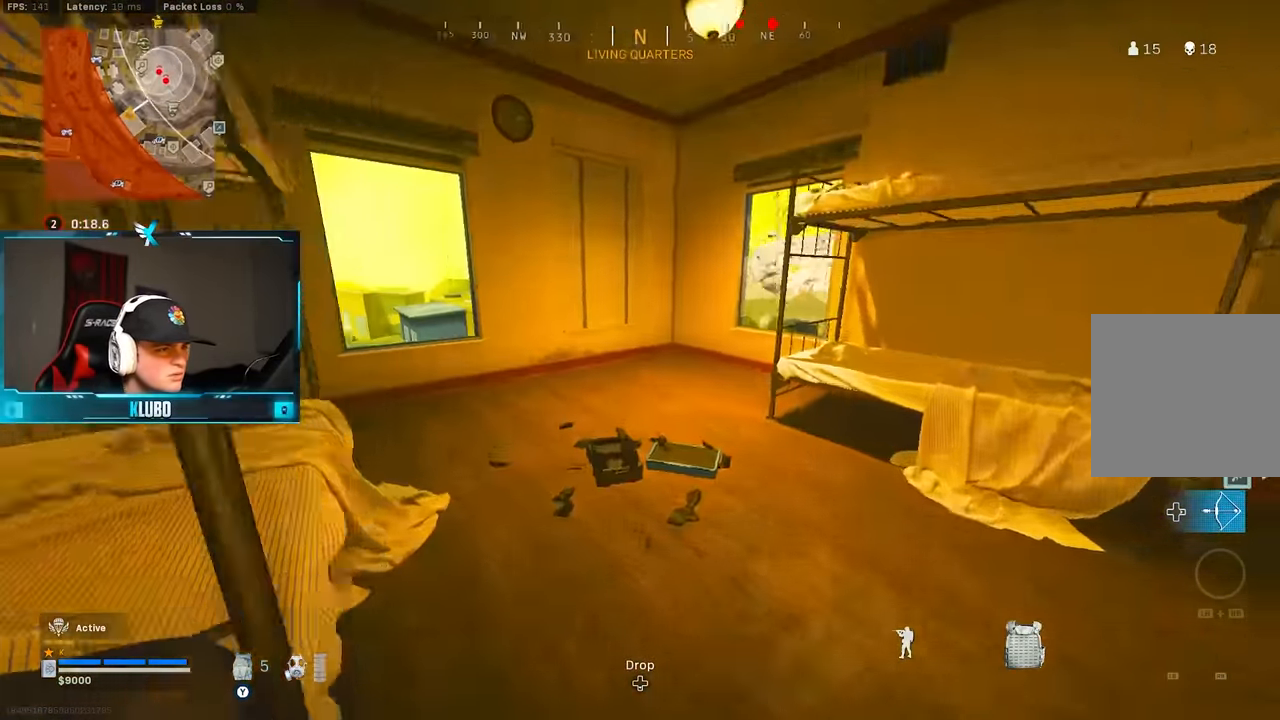
{"buttons": [], "left_stick": "up", "right_stick": "center", "button_events": [[217, "L3", "up"]]}
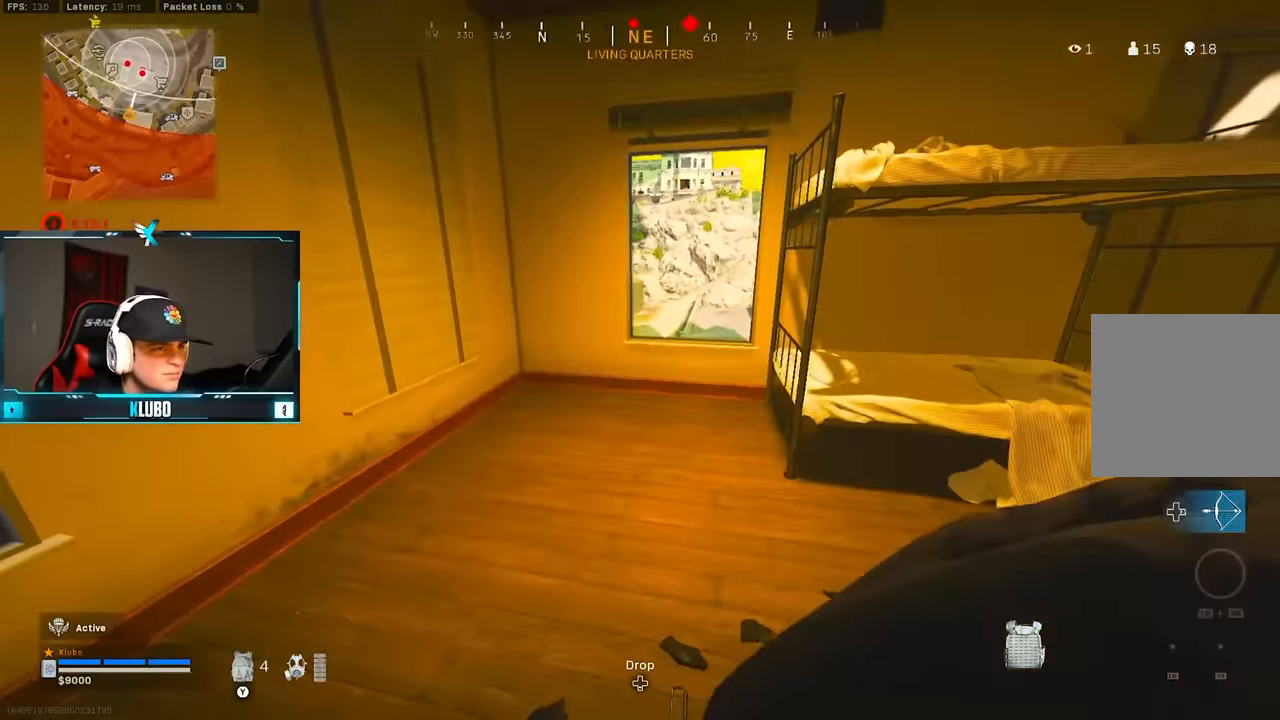
{"buttons": [], "left_stick": "up", "right_stick": "right", "button_events": [[67, "L3", "down"], [217, "L3", "up"], [250, "A", "down"], [450, "A", "up"]]}
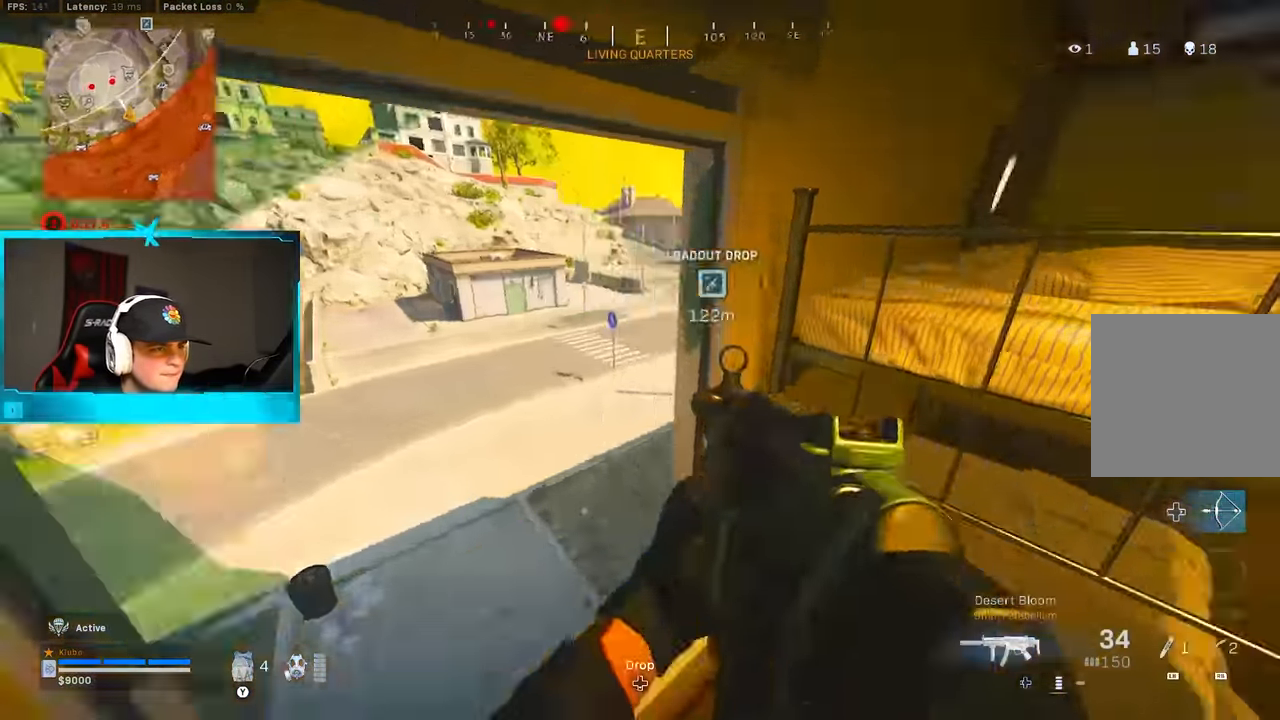
{"buttons": [], "left_stick": "right", "right_stick": "center", "button_events": [[50, "L3", "down"], [167, "L3", "up"], [183, "Y", "down"], [267, "Y", "up"], [333, "Y", "down"], [400, "Y", "up"]]}
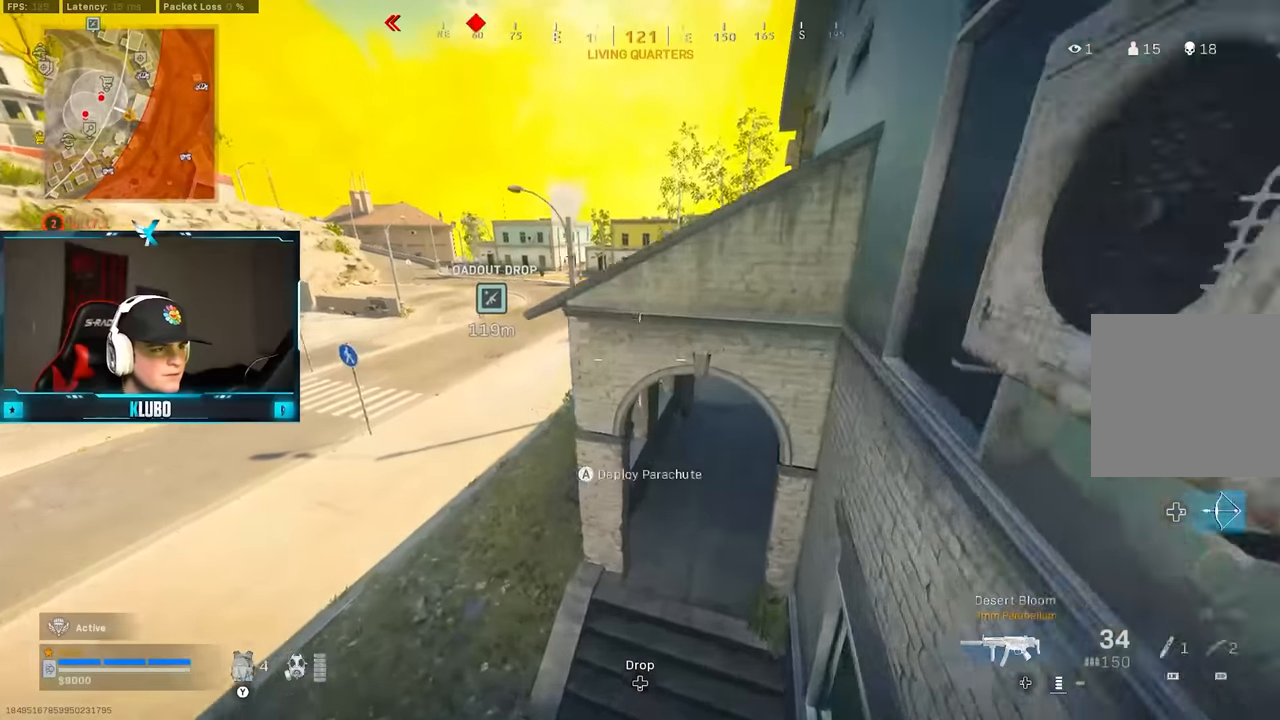
{"buttons": [], "left_stick": "up", "right_stick": "up-right", "button_events": [[33, "Y", "down"], [117, "Y", "up"], [167, "Y", "down"], [233, "Y", "up"]]}